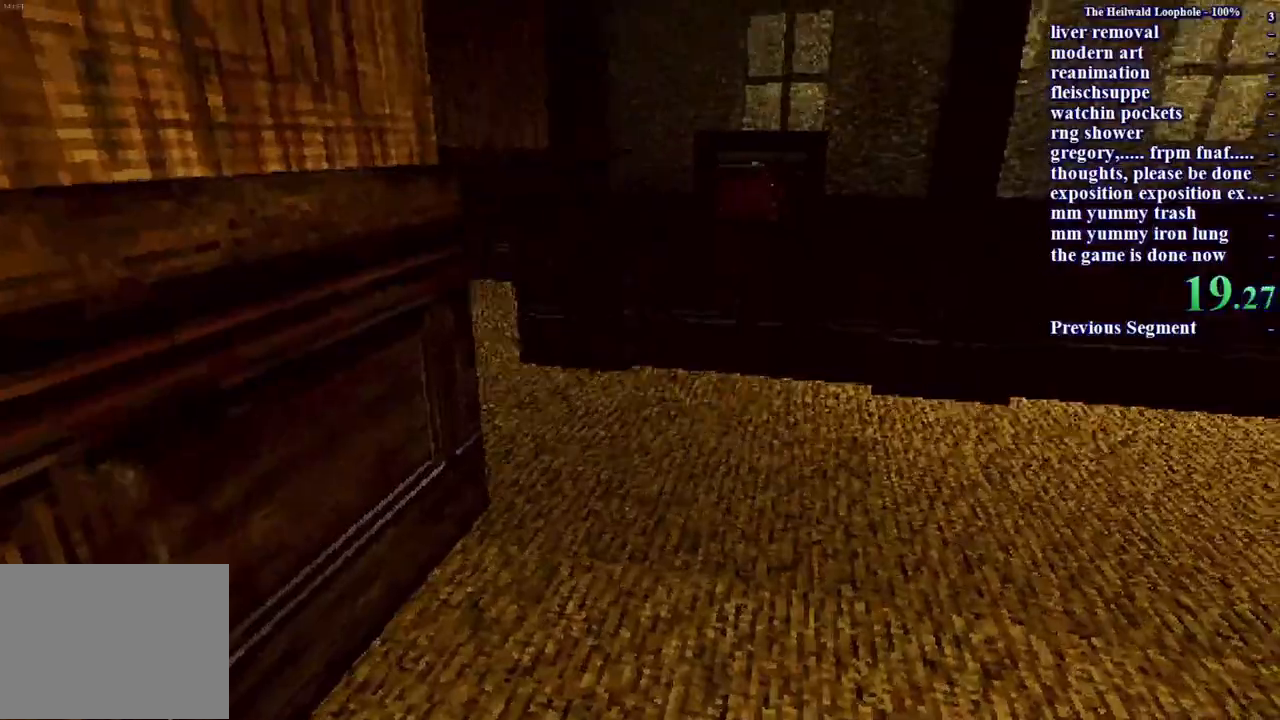
Gameplay with keyboard and mouse; each line is a JSON object with the keys and mouse buttons held at the frame after it. "events" lists presses ("down") and releases ("up") of "a", "ctrl", "d", "s", "shift", "space", "w", "mouse_left" and "mouse_right" between this image and that frame as [ms after this image, input, new state], when the widget could be followed in between. "mouse_left", "mouse_right" = the "left", "right" buttons of the "mouse" list. No other keys are recorded. Mouse movement is not recorded.
{"keys": [], "mouse": [], "events": [[150, "a", "down"], [233, "a", "up"]]}
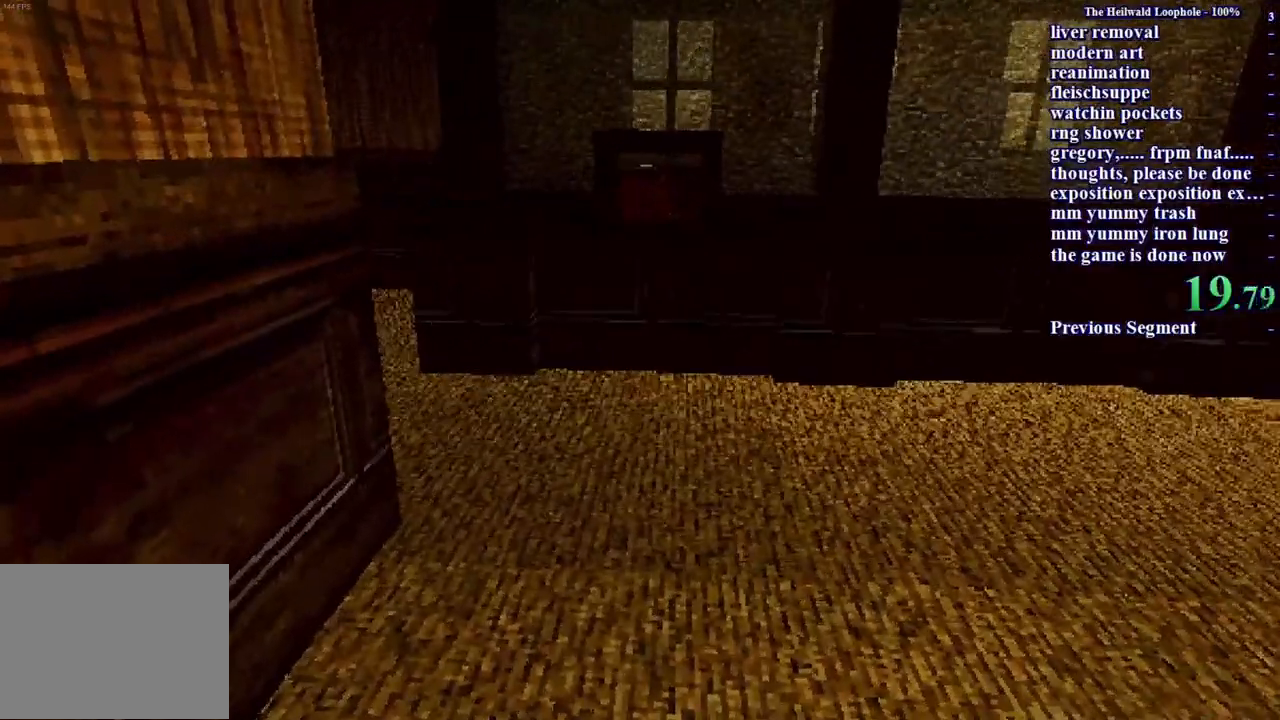
{"keys": [], "mouse": [], "events": [[200, "a", "down"], [250, "a", "up"]]}
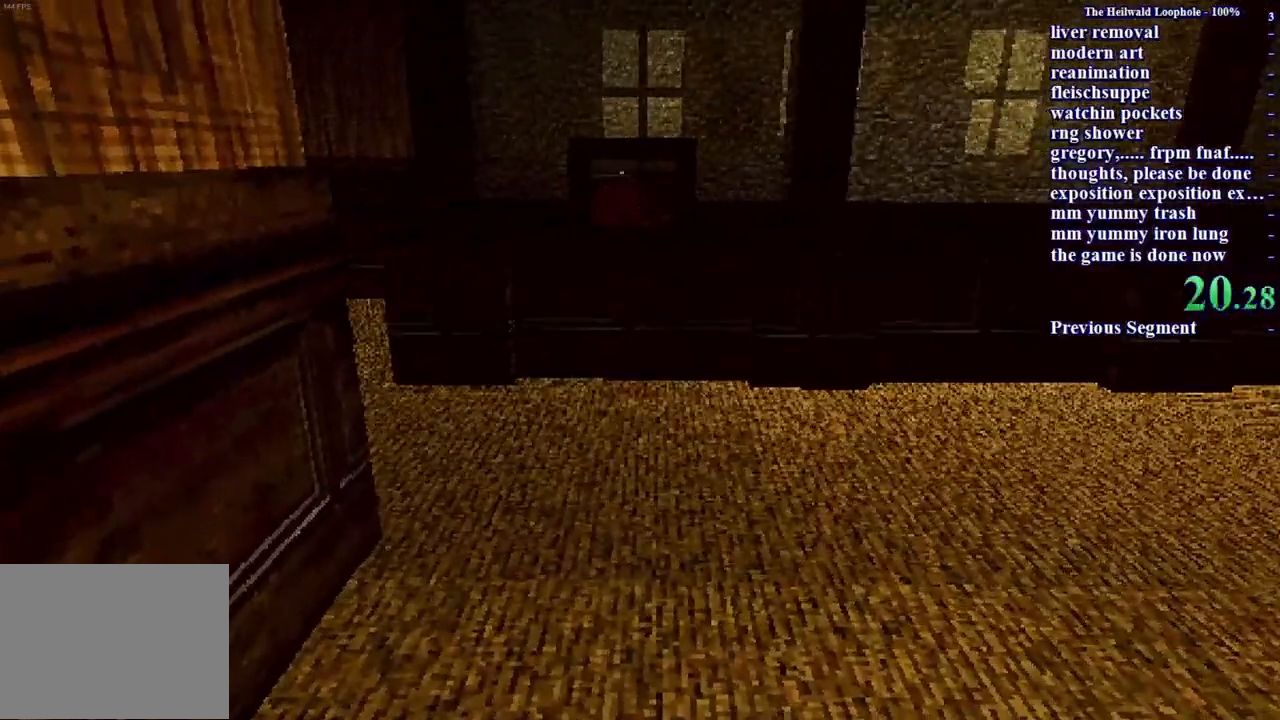
{"keys": [], "mouse": [], "events": []}
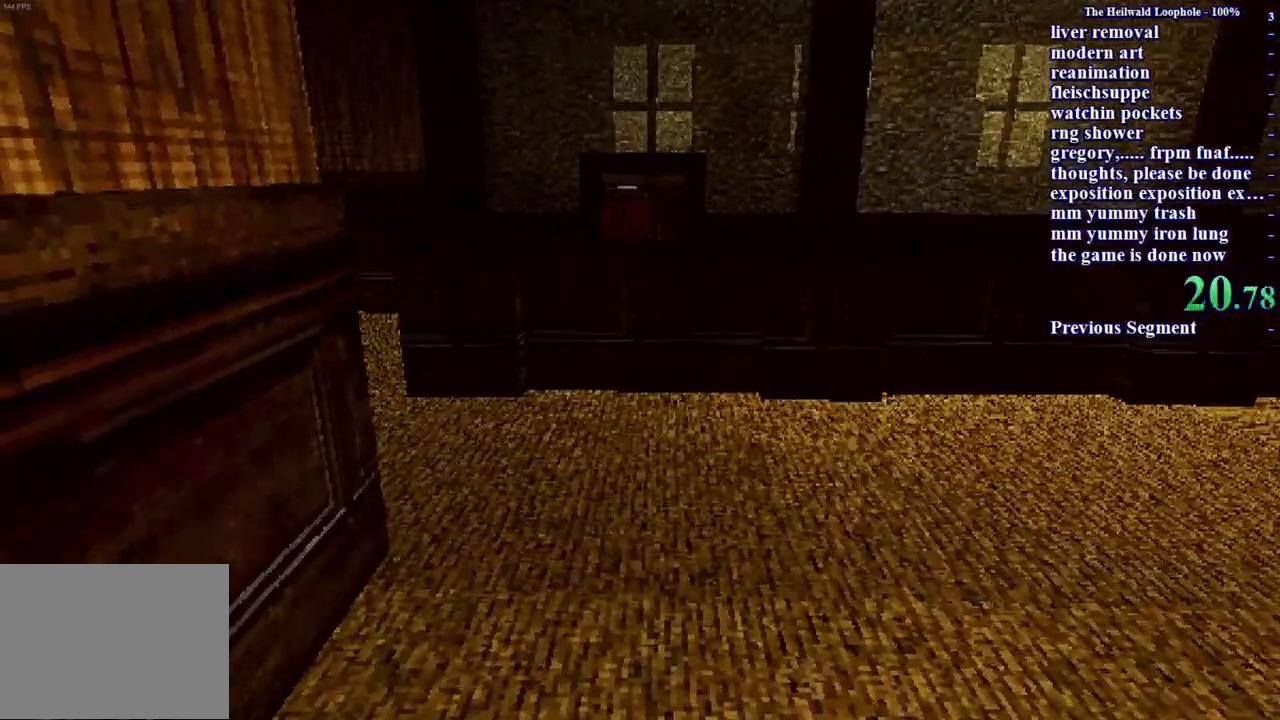
{"keys": [], "mouse": [], "events": []}
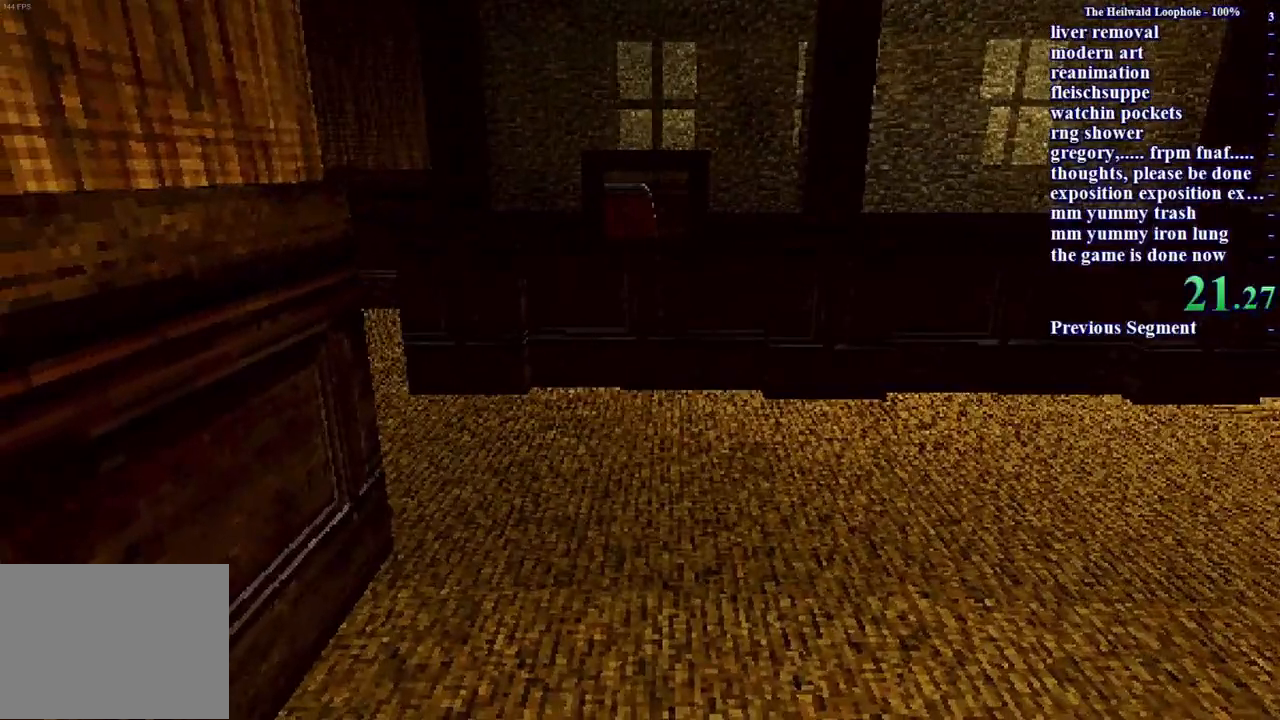
{"keys": [], "mouse": [], "events": []}
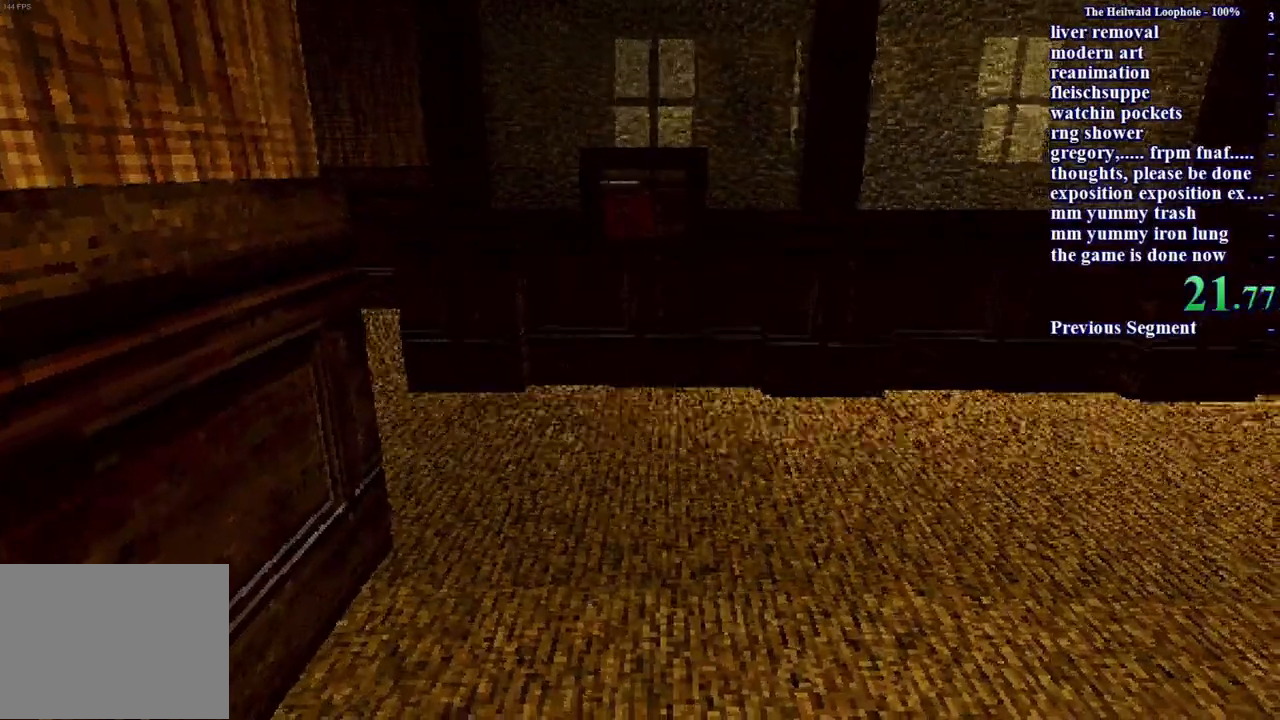
{"keys": ["s", "shift"], "mouse": [], "events": [[467, "s", "down"], [467, "shift", "down"]]}
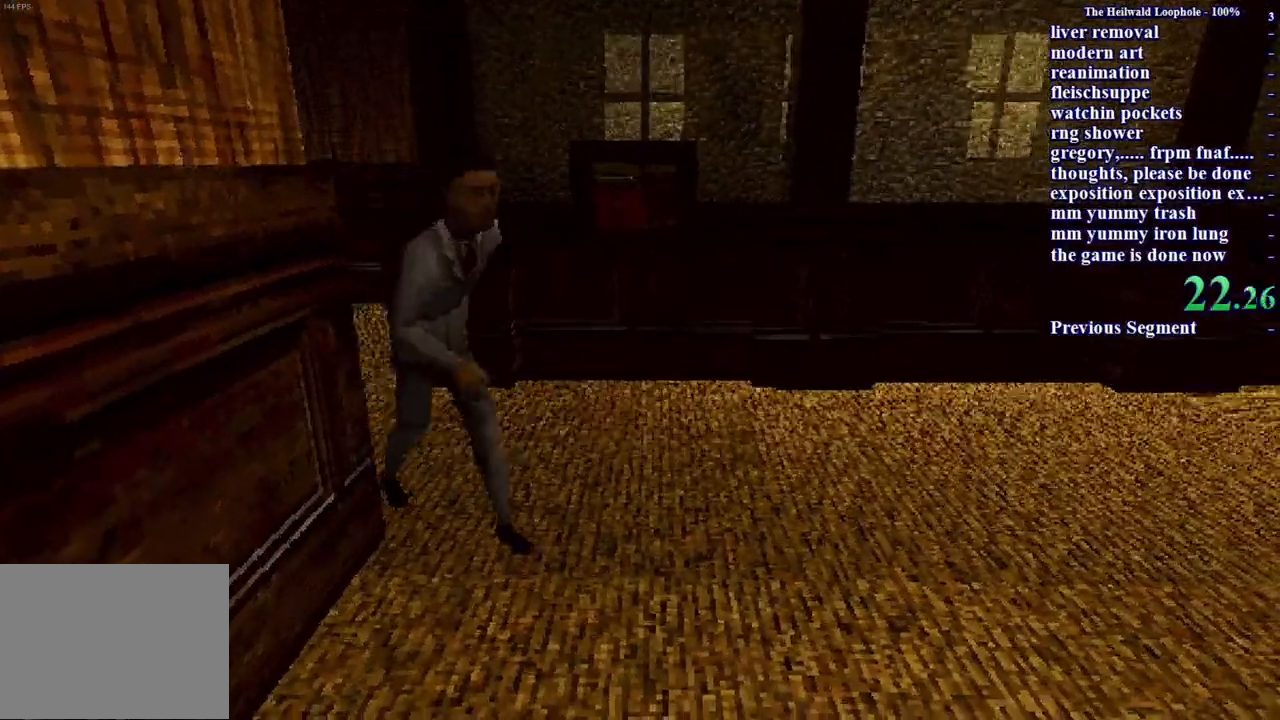
{"keys": ["s", "shift"], "mouse": [], "events": []}
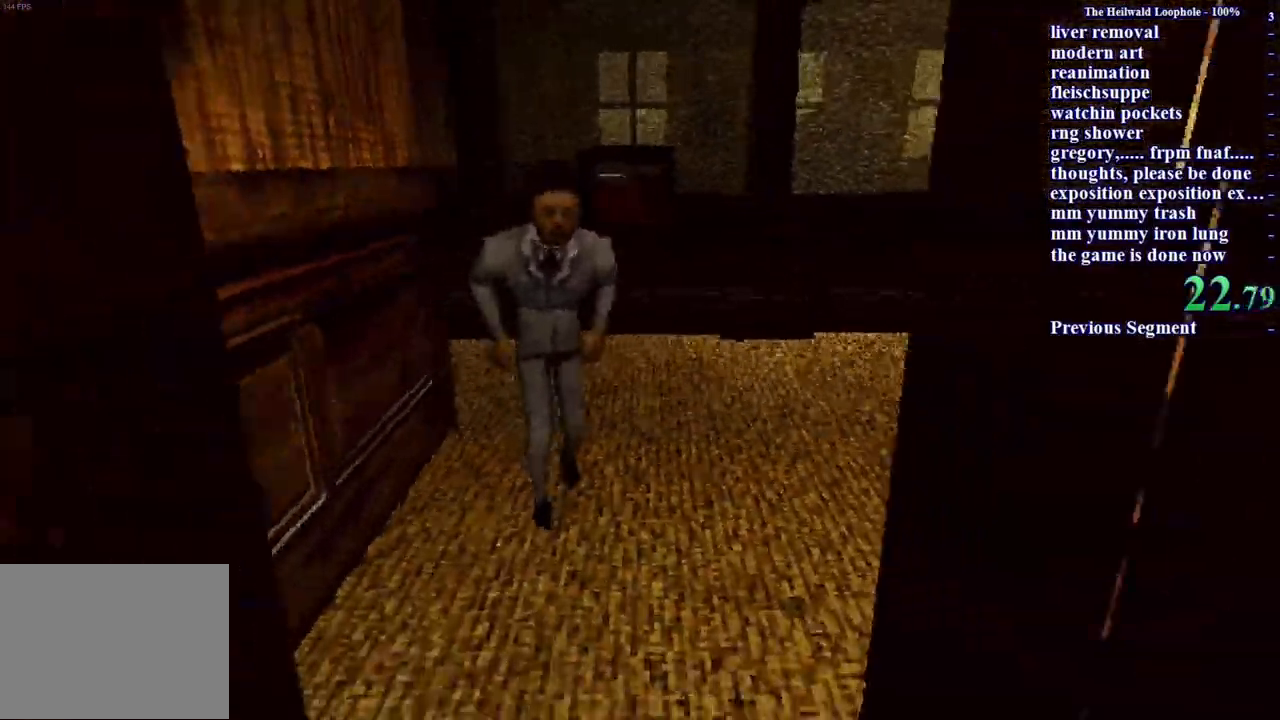
{"keys": ["a", "shift"], "mouse": [], "events": [[383, "a", "down"], [483, "s", "up"]]}
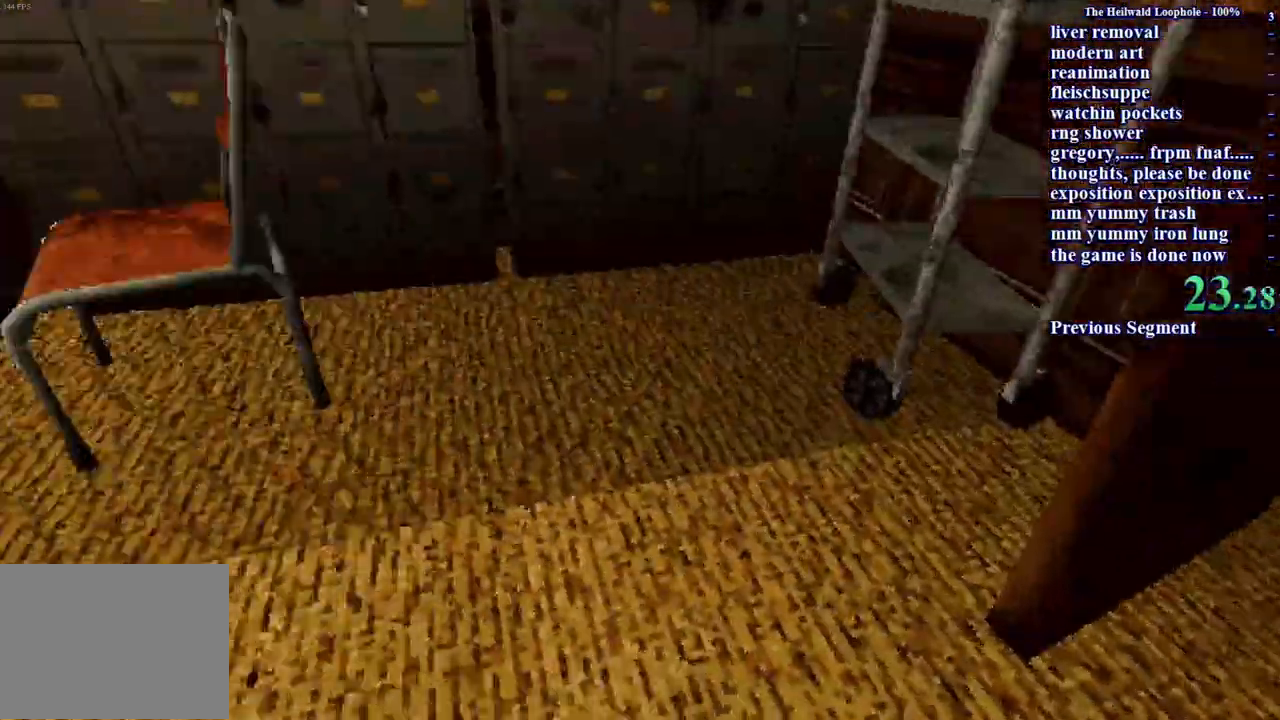
{"keys": ["a", "shift", "w"], "mouse": [], "events": [[83, "w", "down"], [233, "a", "up"], [417, "a", "down"]]}
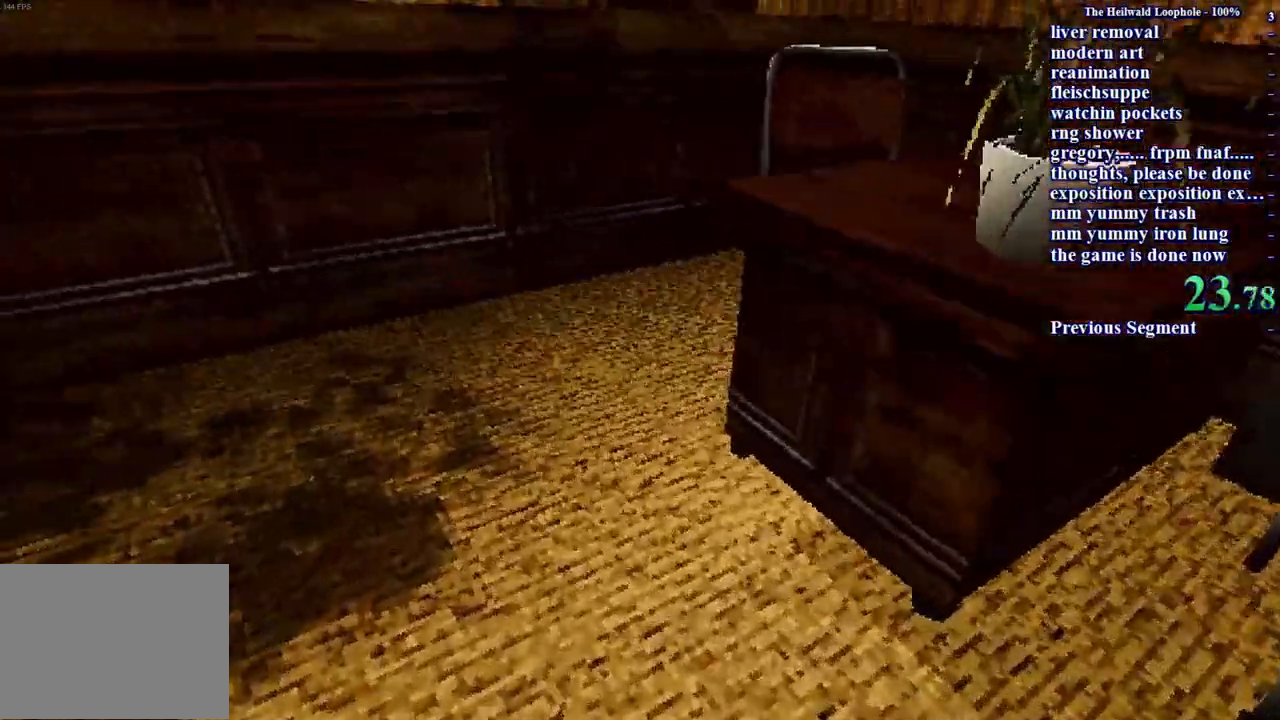
{"keys": ["shift", "w"], "mouse": [], "events": [[17, "a", "up"]]}
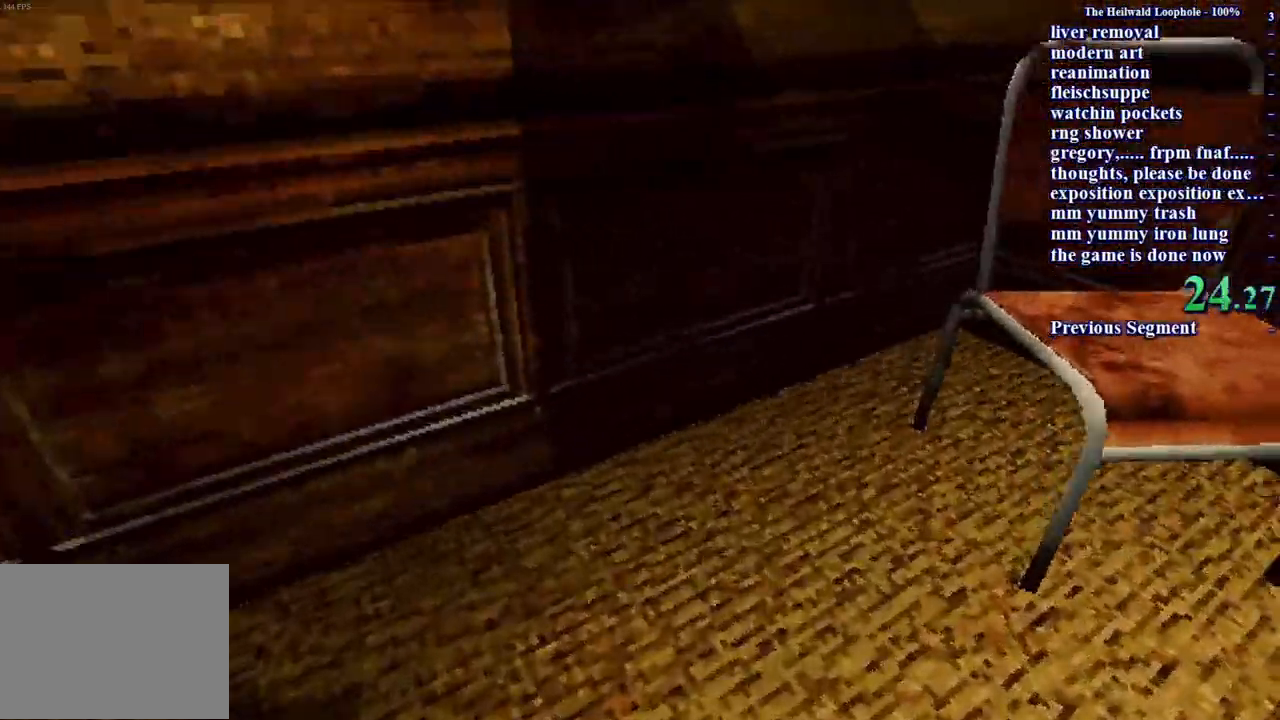
{"keys": ["w"], "mouse": [], "events": [[67, "a", "down"], [117, "shift", "up"], [150, "w", "up"], [250, "a", "up"], [300, "d", "down"], [383, "w", "down"], [500, "d", "up"]]}
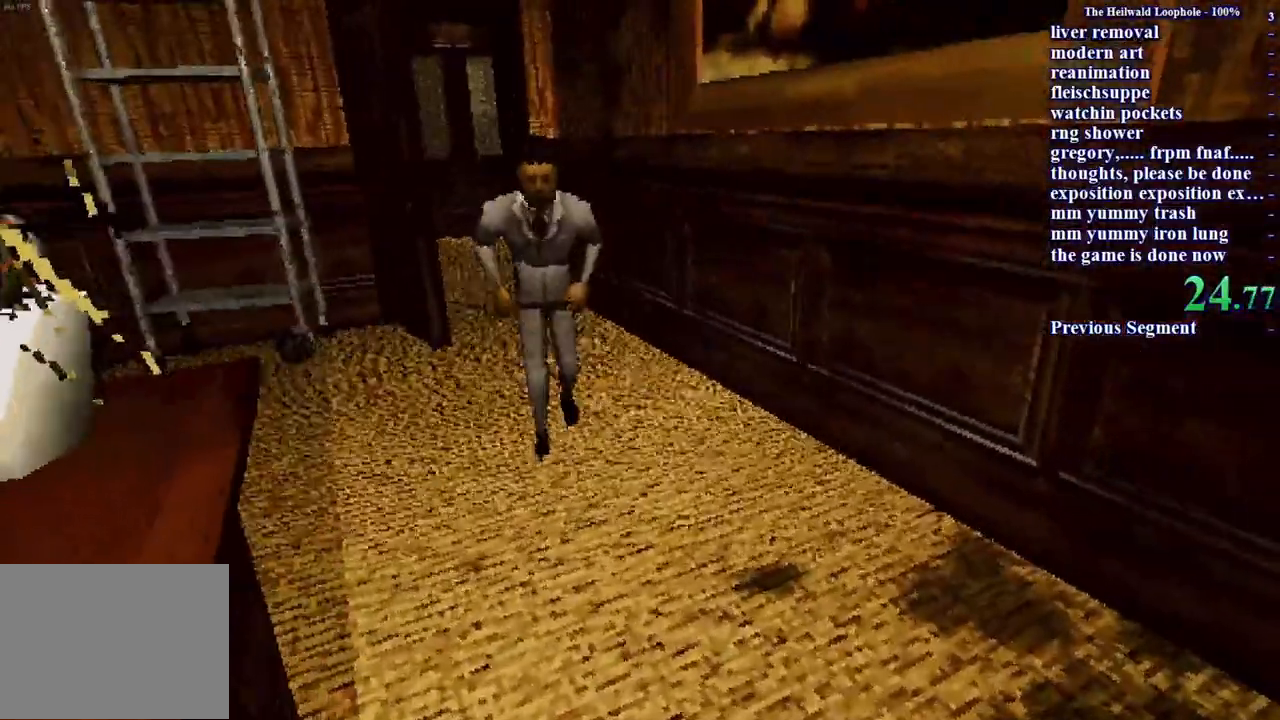
{"keys": [], "mouse": [], "events": [[50, "w", "up"], [133, "a", "down"], [133, "s", "down"], [317, "a", "up"], [367, "s", "up"]]}
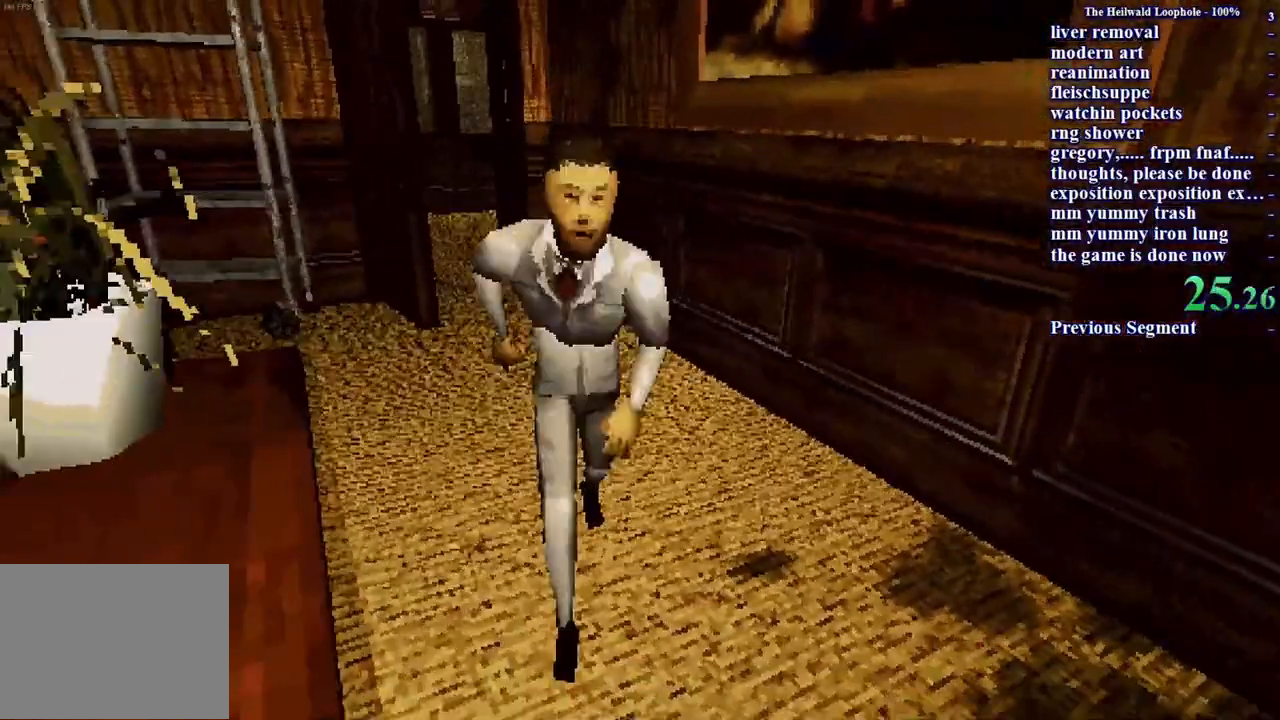
{"keys": ["a", "s", "shift"], "mouse": [], "events": [[150, "s", "down"], [283, "shift", "down"], [467, "a", "down"]]}
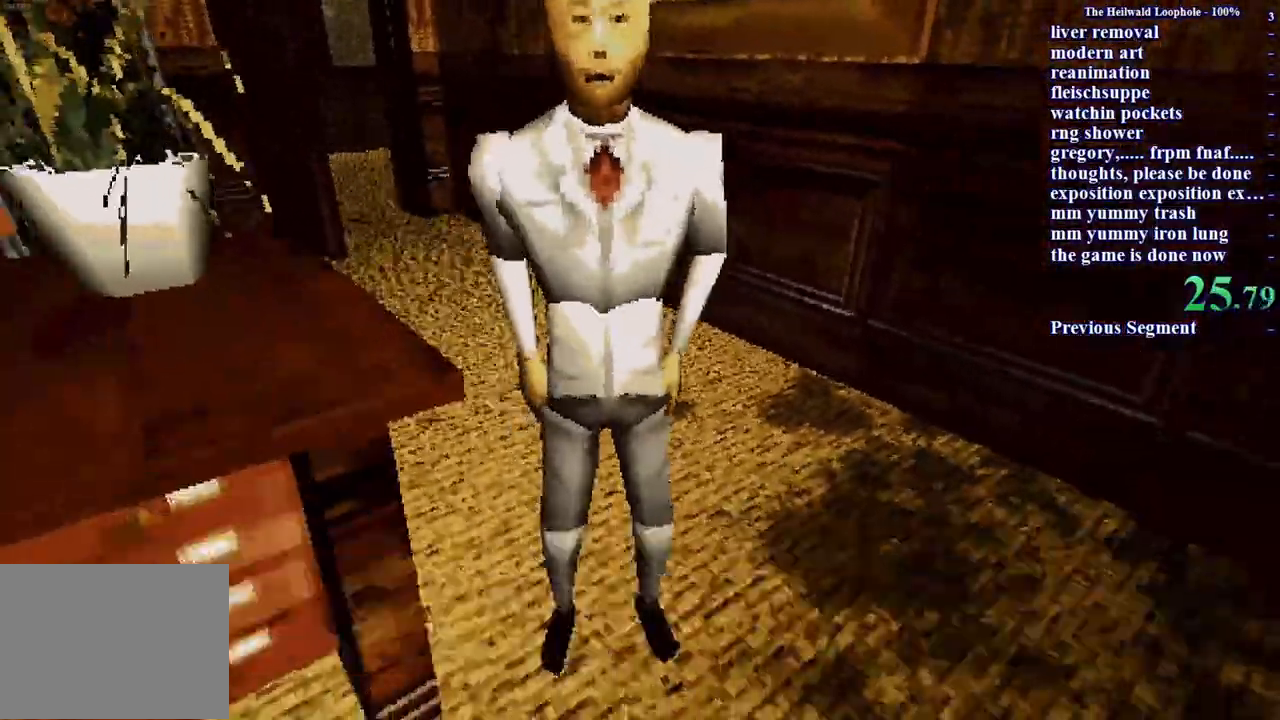
{"keys": [], "mouse": [], "events": [[17, "mouse_right", "down"], [67, "mouse_right", "up"], [117, "a", "up"], [117, "mouse_right", "down"], [117, "shift", "up"], [150, "mouse_right", "up"], [250, "mouse_right", "down"], [250, "s", "up"], [300, "mouse_right", "up"]]}
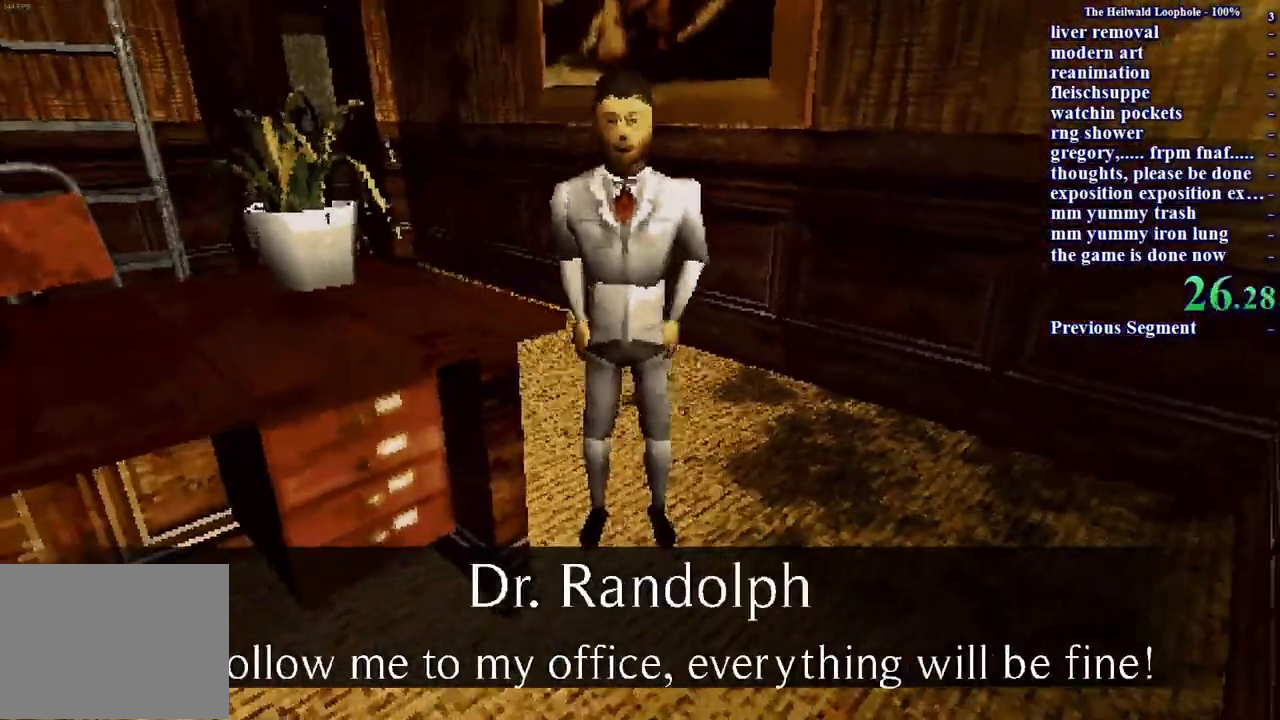
{"keys": [], "mouse": [], "events": [[33, "mouse_right", "down"], [133, "mouse_right", "up"], [183, "mouse_right", "down"], [233, "mouse_right", "up"], [267, "s", "down"], [367, "s", "up"]]}
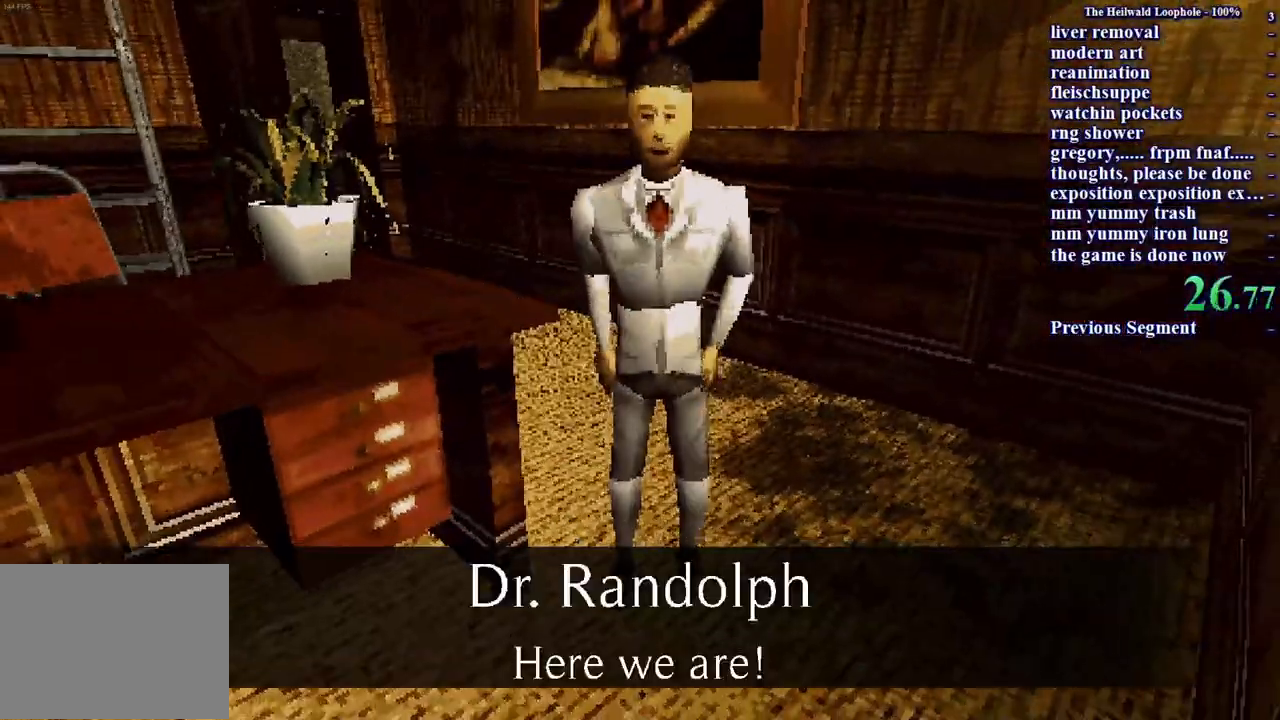
{"keys": ["d", "w"], "mouse": [], "events": [[50, "mouse_right", "down"], [133, "mouse_right", "up"], [333, "w", "down"], [417, "d", "down"]]}
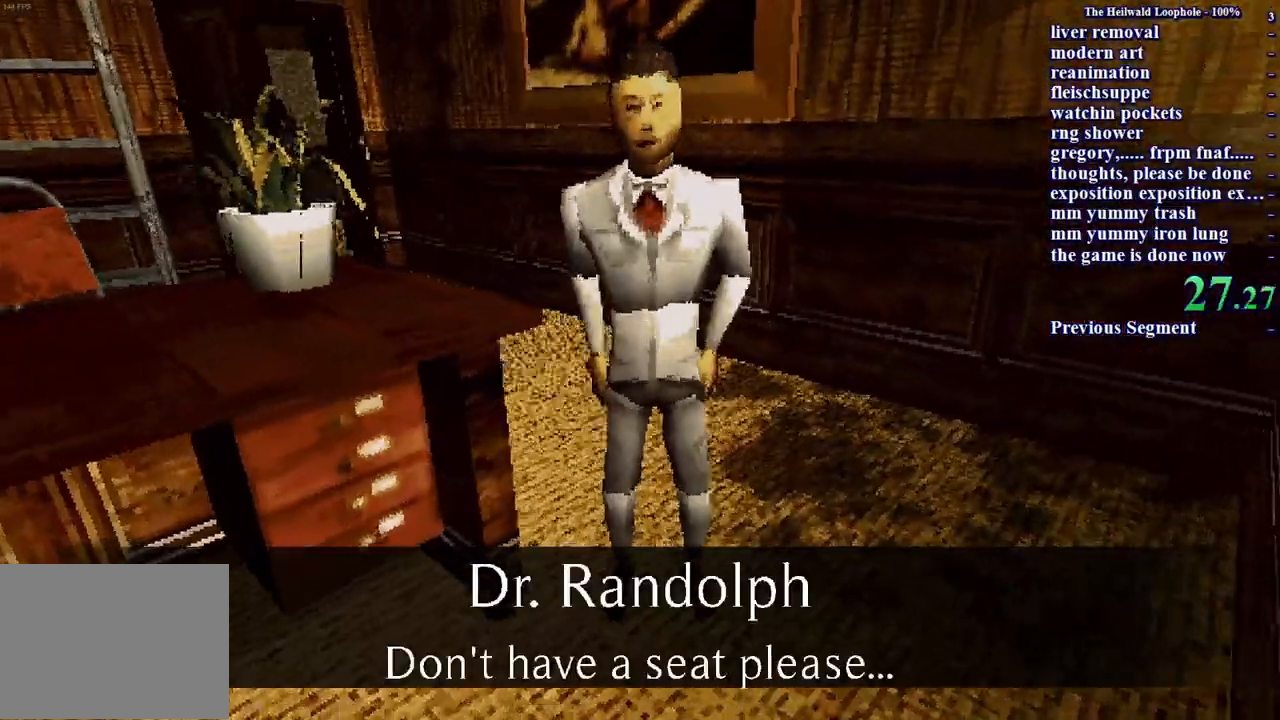
{"keys": ["w"], "mouse": [], "events": [[67, "d", "up"], [117, "mouse_right", "down"], [167, "mouse_right", "up"], [217, "w", "up"], [400, "w", "down"]]}
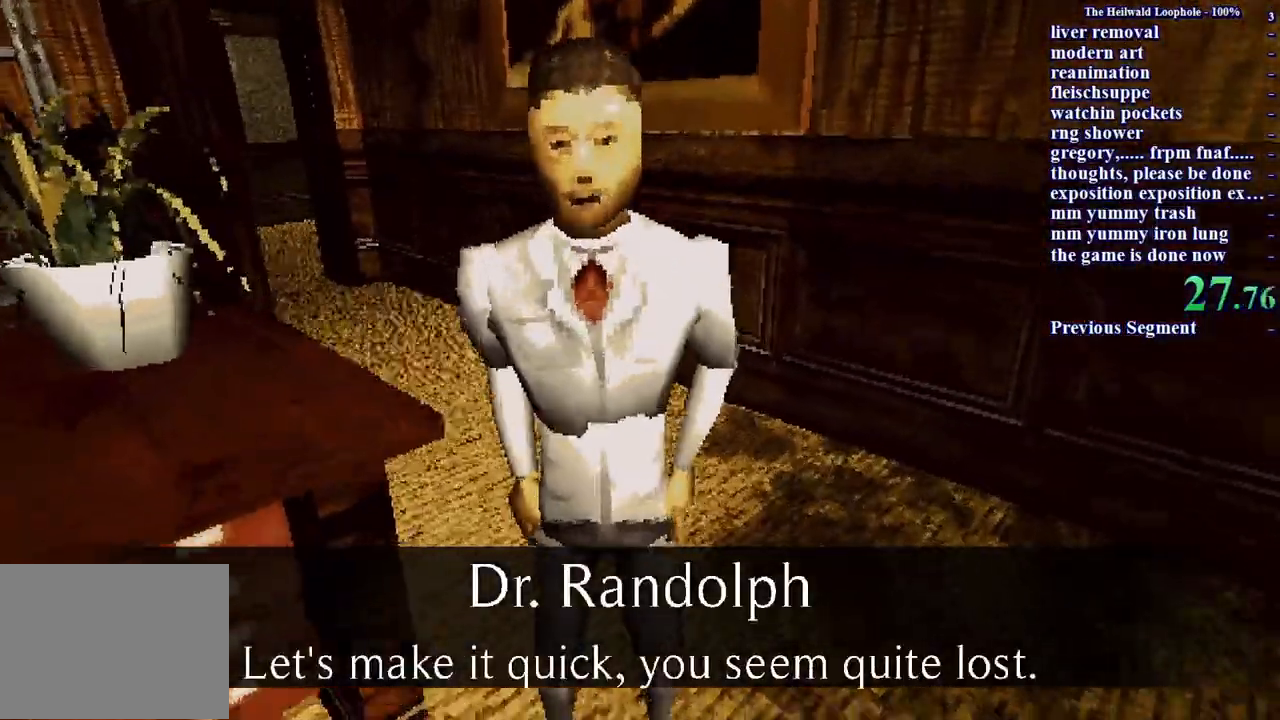
{"keys": [], "mouse": [], "events": [[33, "w", "up"], [83, "mouse_right", "down"], [133, "mouse_right", "up"], [367, "mouse_right", "down"], [450, "mouse_right", "up"]]}
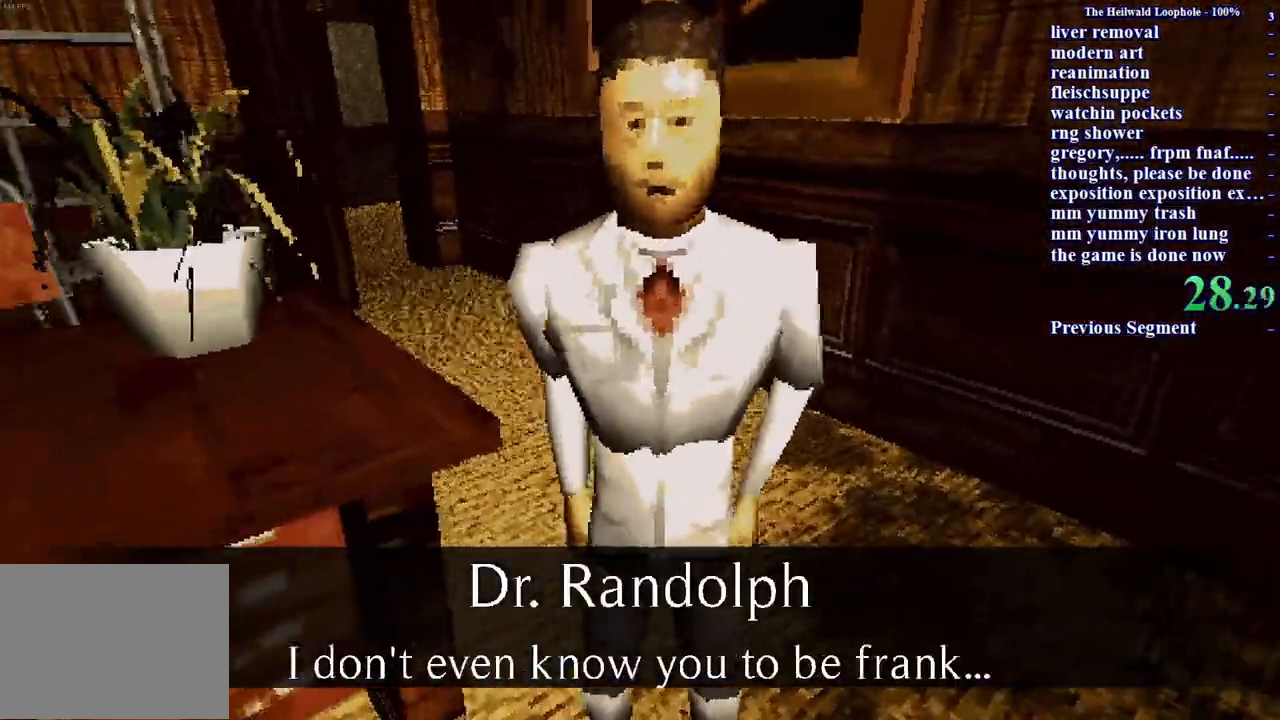
{"keys": [], "mouse": ["right"], "events": [[500, "mouse_right", "down"]]}
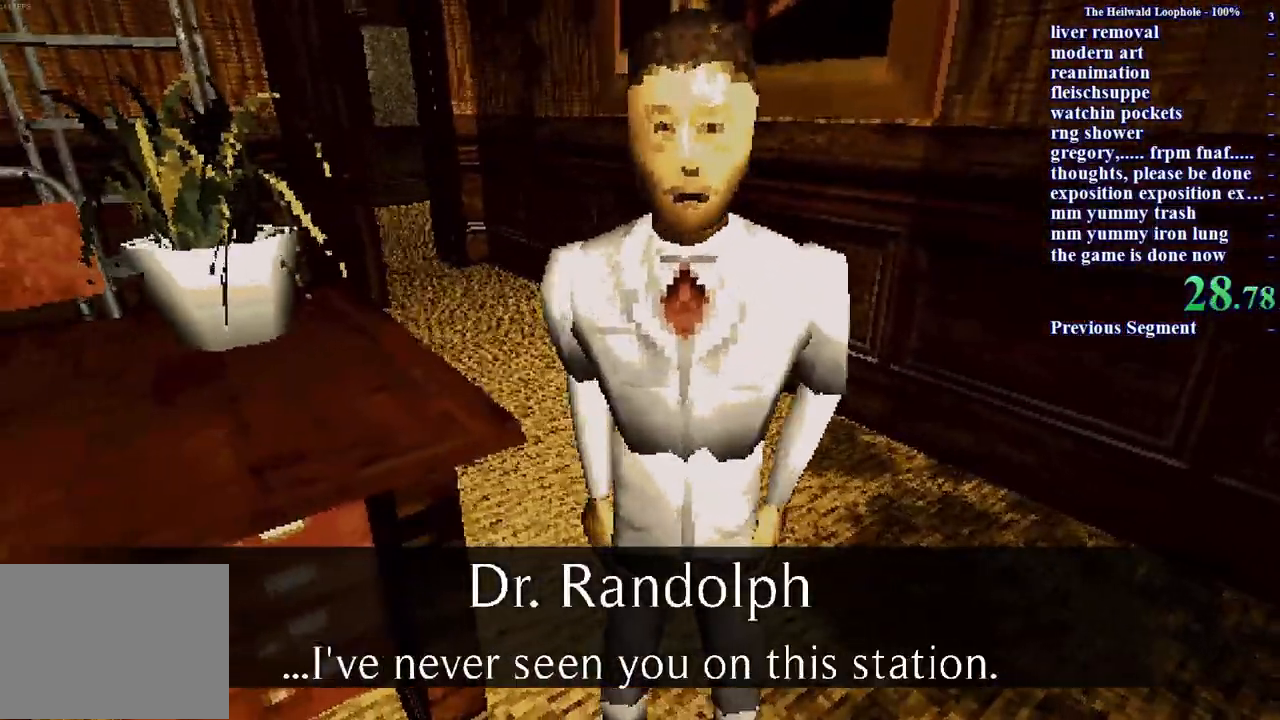
{"keys": [], "mouse": [], "events": [[67, "mouse_right", "up"]]}
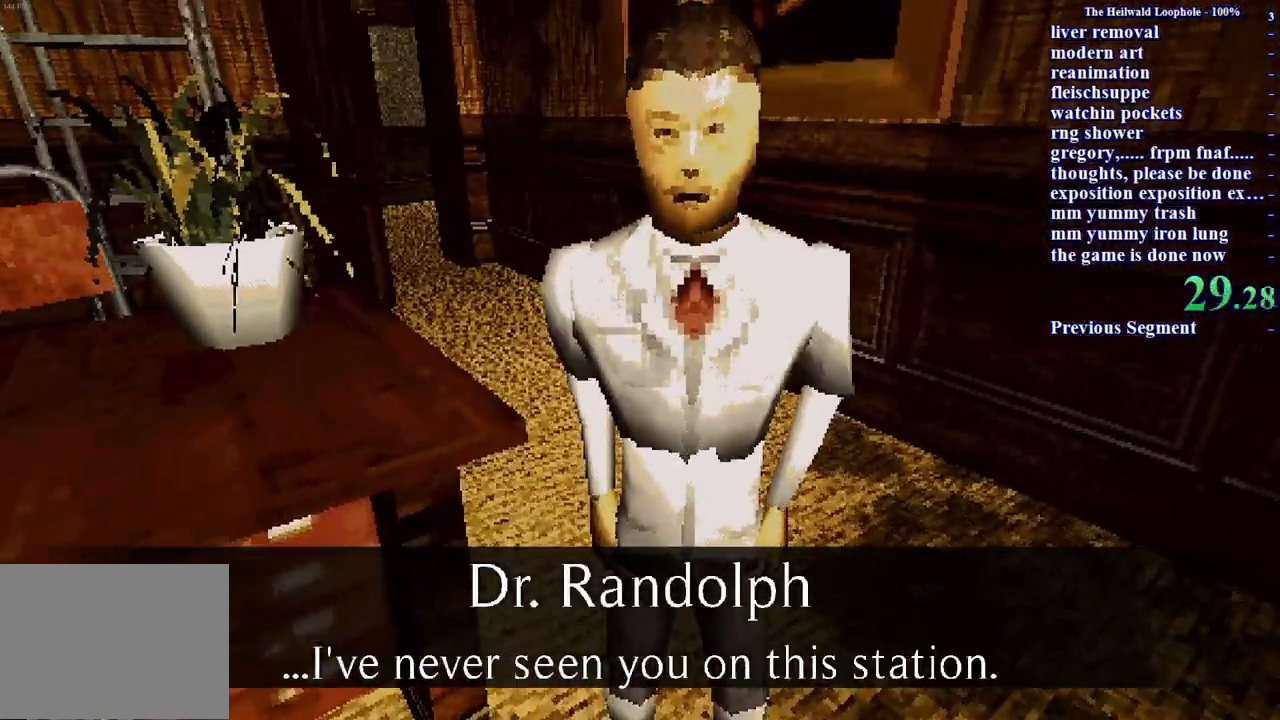
{"keys": [], "mouse": [], "events": [[83, "mouse_right", "down"], [133, "mouse_right", "up"]]}
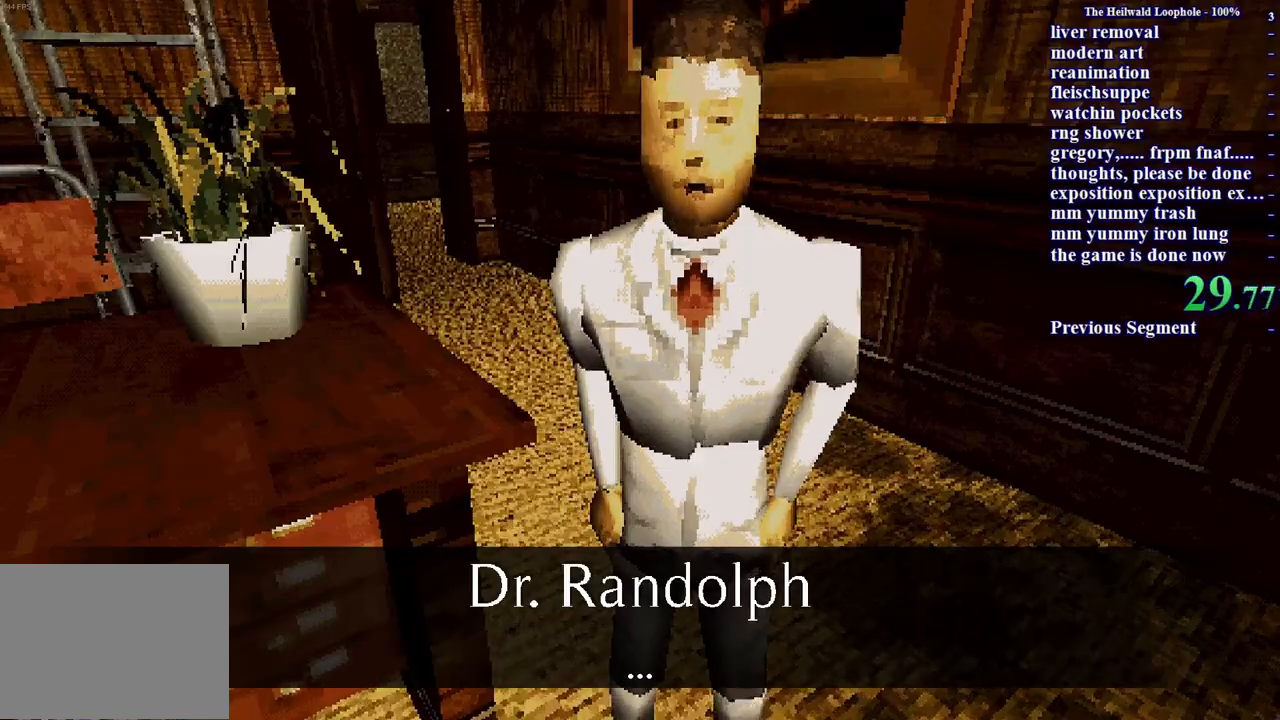
{"keys": [], "mouse": ["right"], "events": [[183, "mouse_right", "down"], [283, "mouse_right", "up"], [433, "mouse_right", "down"]]}
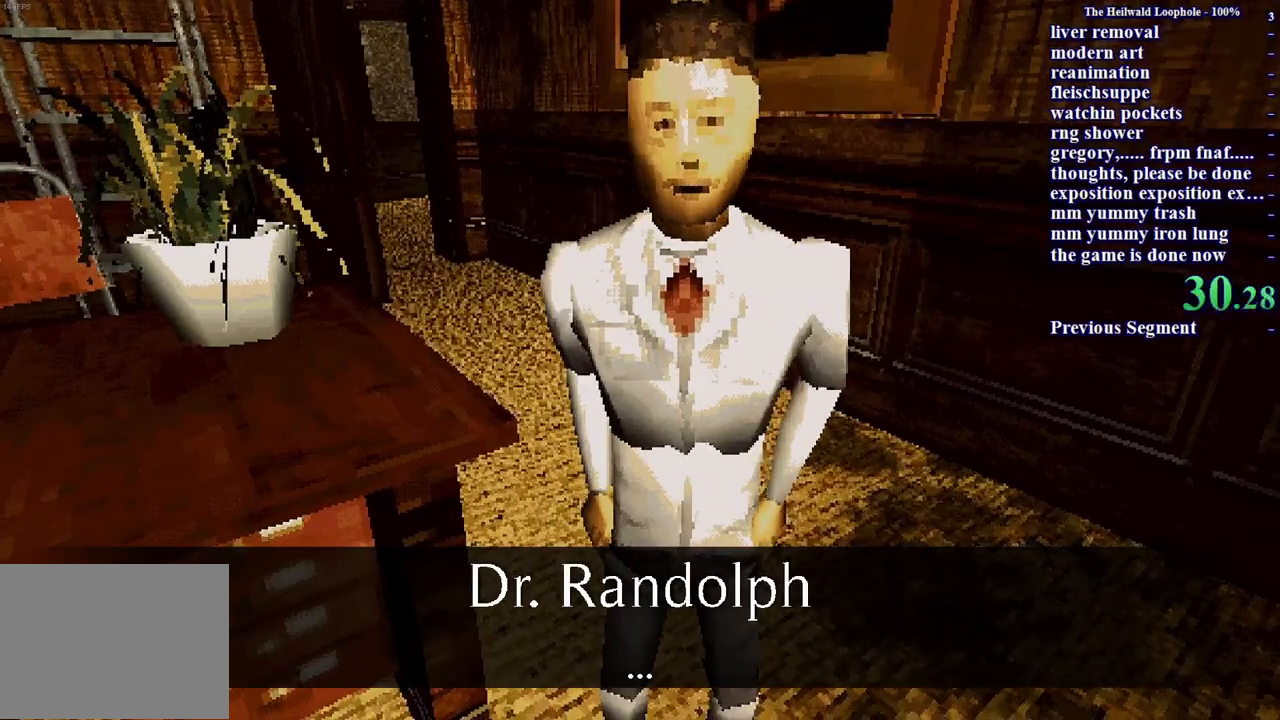
{"keys": [], "mouse": [], "events": [[33, "mouse_right", "up"], [67, "mouse_right", "down"], [167, "mouse_right", "up"], [217, "mouse_right", "down"], [267, "mouse_right", "up"], [350, "mouse_right", "down"], [400, "mouse_right", "up"], [450, "mouse_right", "down"], [483, "mouse_right", "up"]]}
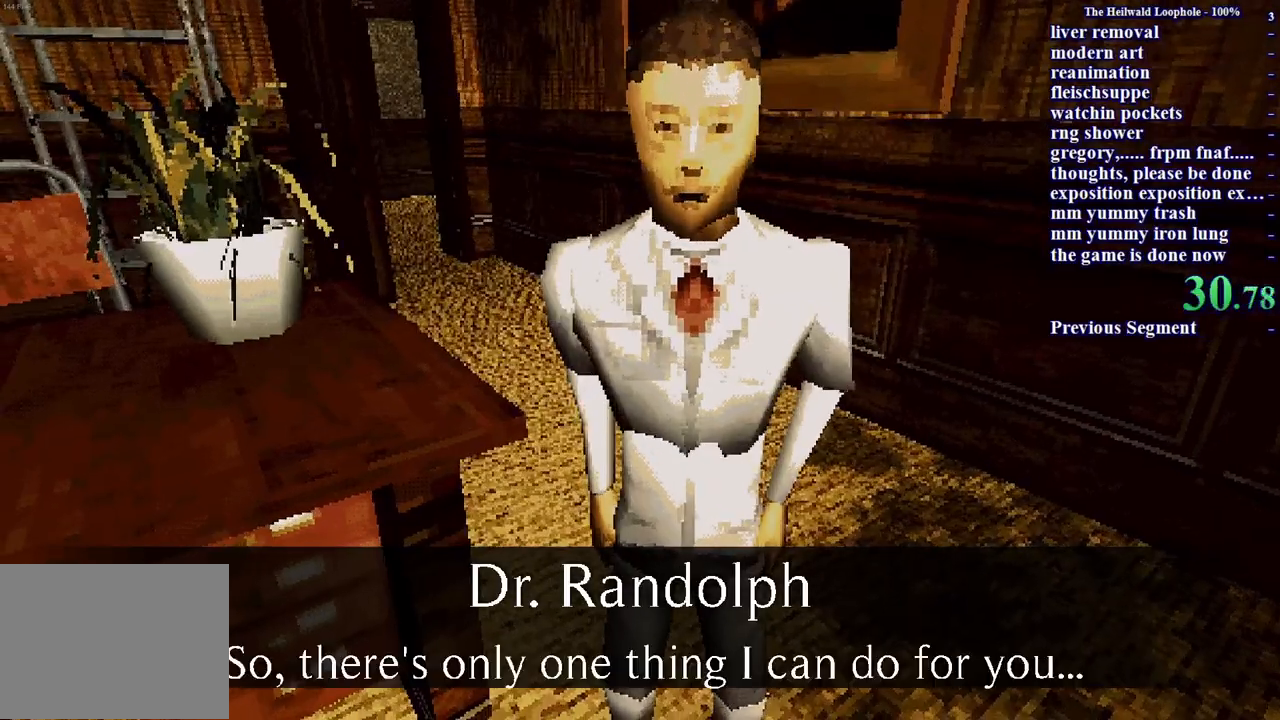
{"keys": [], "mouse": ["right"], "events": [[83, "mouse_right", "down"], [183, "mouse_right", "up"], [217, "mouse_right", "down"], [267, "mouse_right", "up"], [367, "mouse_right", "down"], [417, "mouse_right", "up"], [500, "mouse_right", "down"]]}
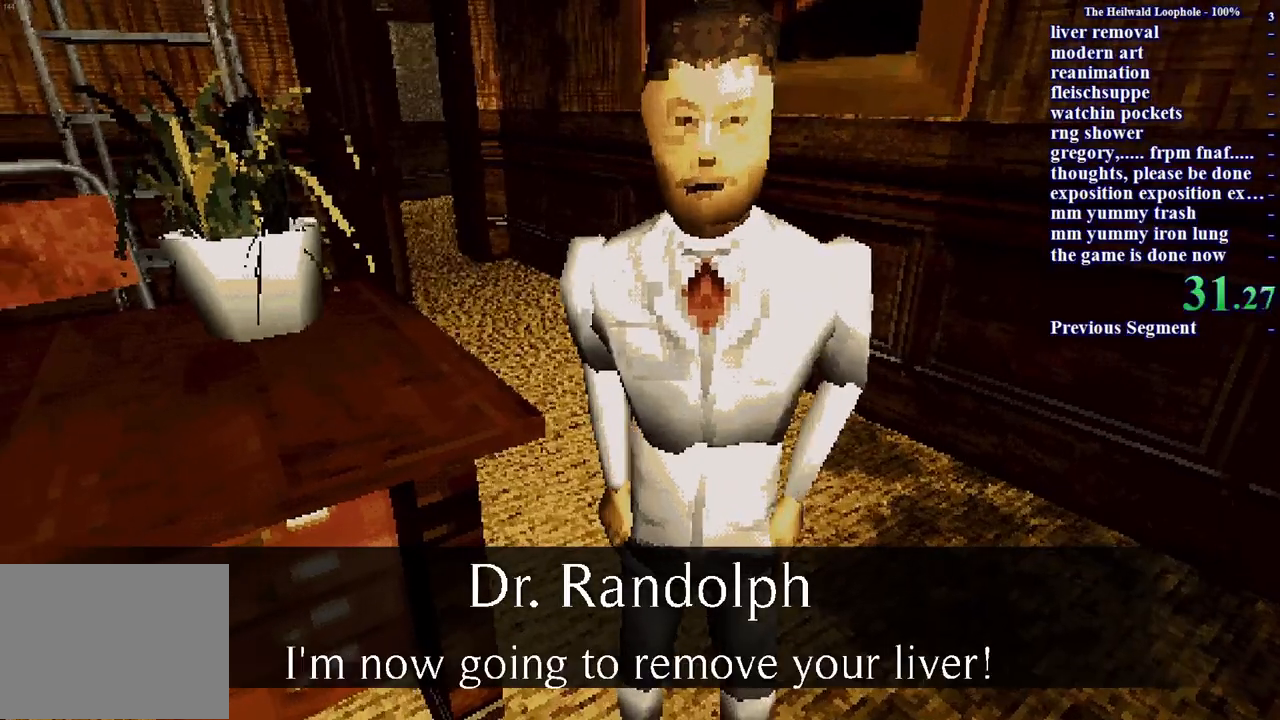
{"keys": [], "mouse": [], "events": [[50, "mouse_right", "up"], [100, "mouse_right", "down"], [183, "mouse_right", "up"], [233, "mouse_right", "down"], [333, "mouse_right", "up"], [383, "mouse_right", "down"], [467, "mouse_right", "up"]]}
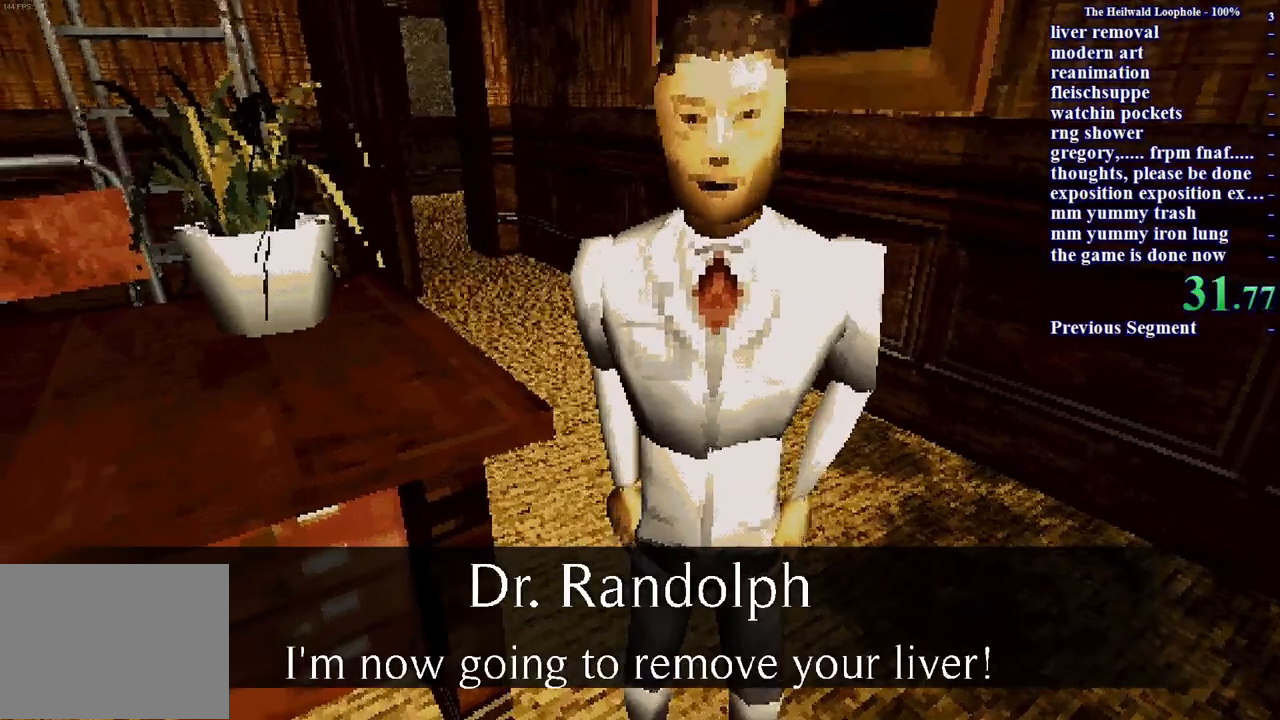
{"keys": [], "mouse": [], "events": [[17, "mouse_right", "down"], [117, "mouse_right", "up"], [150, "mouse_right", "down"], [200, "mouse_right", "up"], [300, "mouse_right", "down"], [383, "mouse_right", "up"]]}